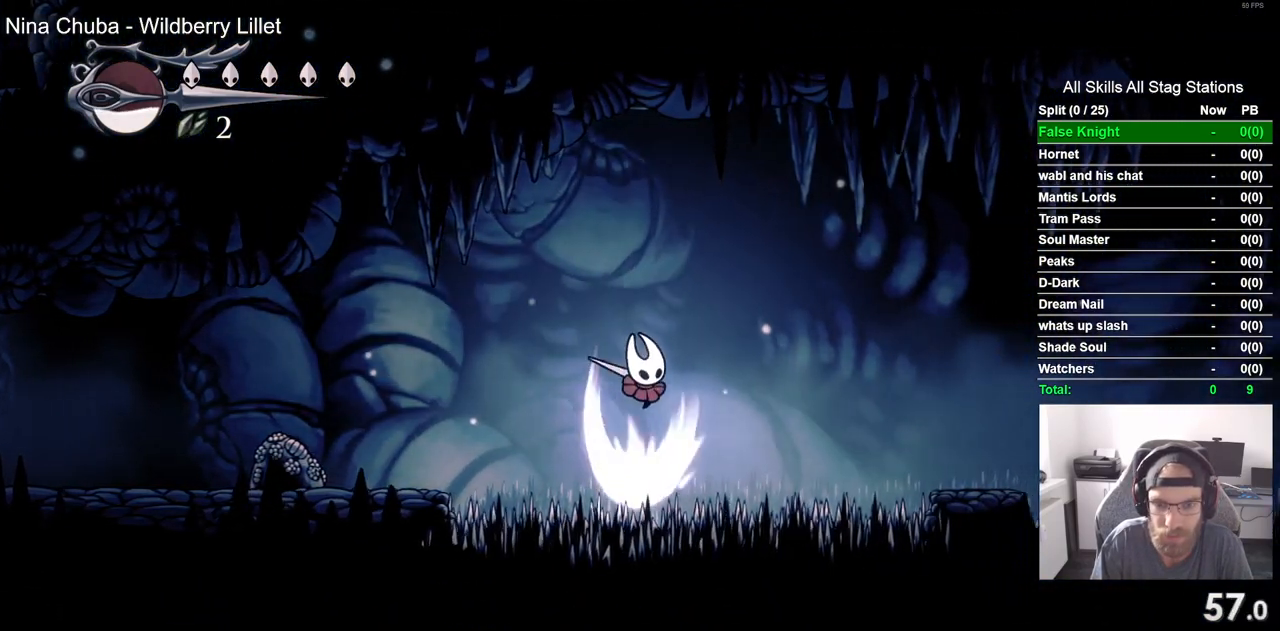
Gameplay with a controller (PlayStation layout); each line is a JSON object with the inputs held at the frame after it. "events" lists button and stick changes between this image and that frame as [ms after this image, input, new state], when the widget could be followed in between. Not read: DPAD_RIGHT.
{"buttons": ["SQUARE", "DPAD_DOWN"], "left_stick": "center", "right_stick": "center", "events": [[133, "SQUARE", "up"], [467, "SQUARE", "down"]]}
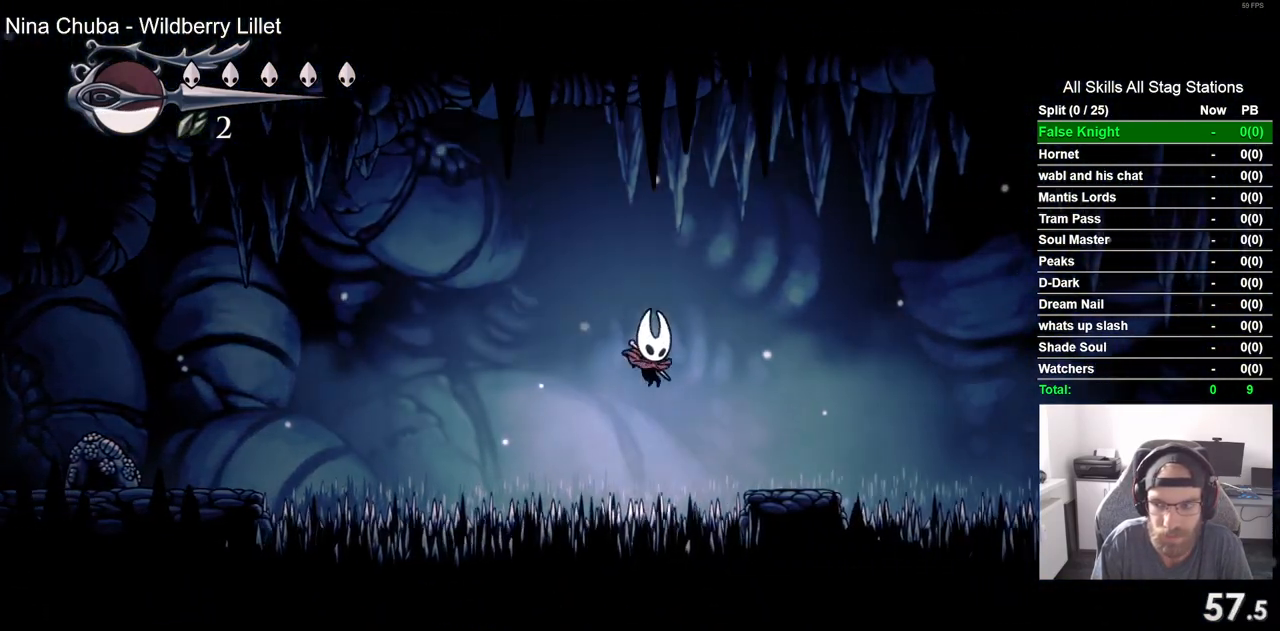
{"buttons": ["DPAD_DOWN"], "left_stick": "center", "right_stick": "center", "events": [[200, "SQUARE", "up"]]}
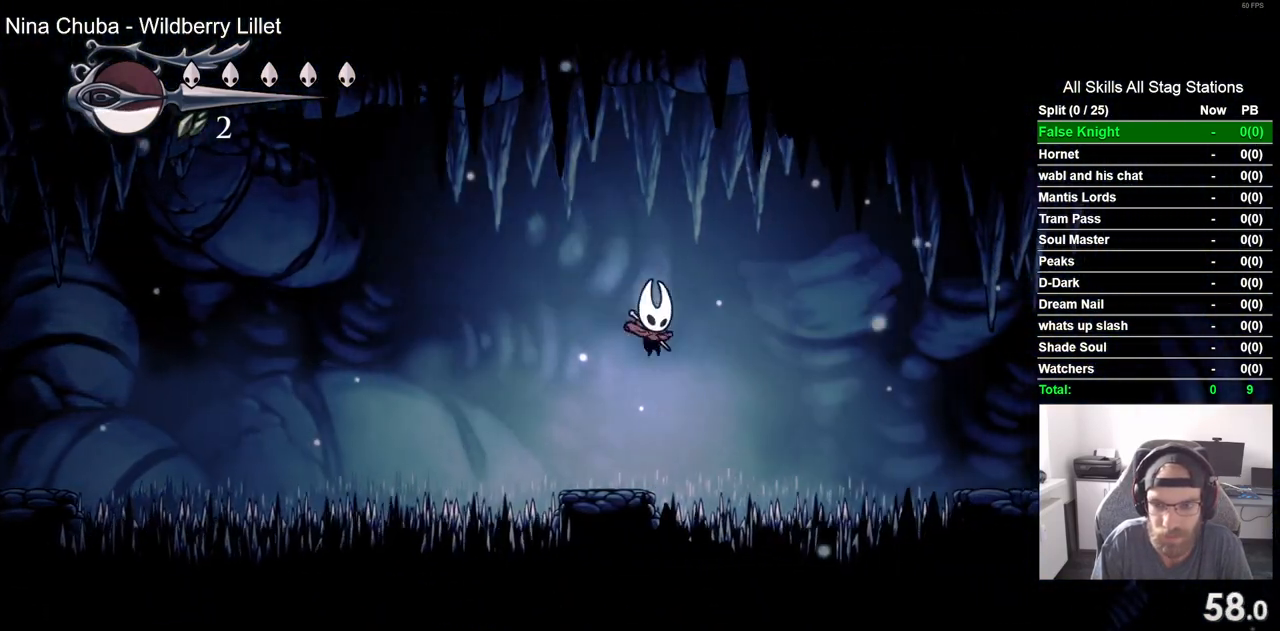
{"buttons": ["DPAD_DOWN"], "left_stick": "center", "right_stick": "center", "events": [[33, "SQUARE", "down"], [267, "SQUARE", "up"]]}
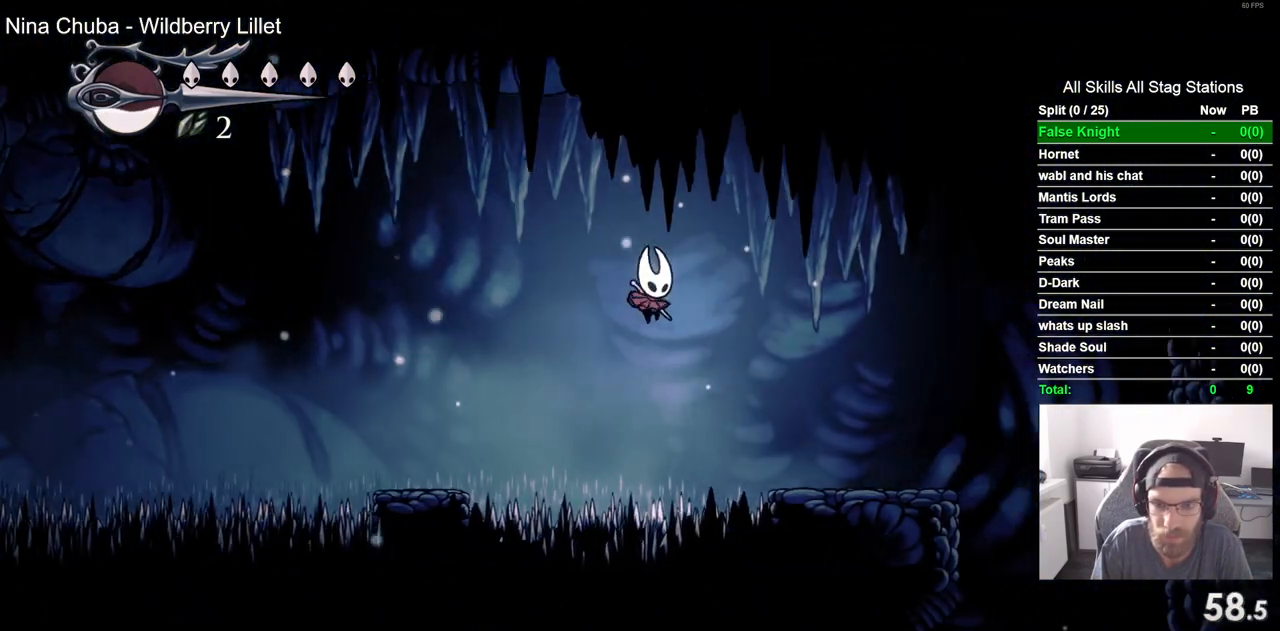
{"buttons": [], "left_stick": "center", "right_stick": "center", "events": [[83, "SQUARE", "down"], [250, "SQUARE", "up"], [317, "DPAD_DOWN", "up"]]}
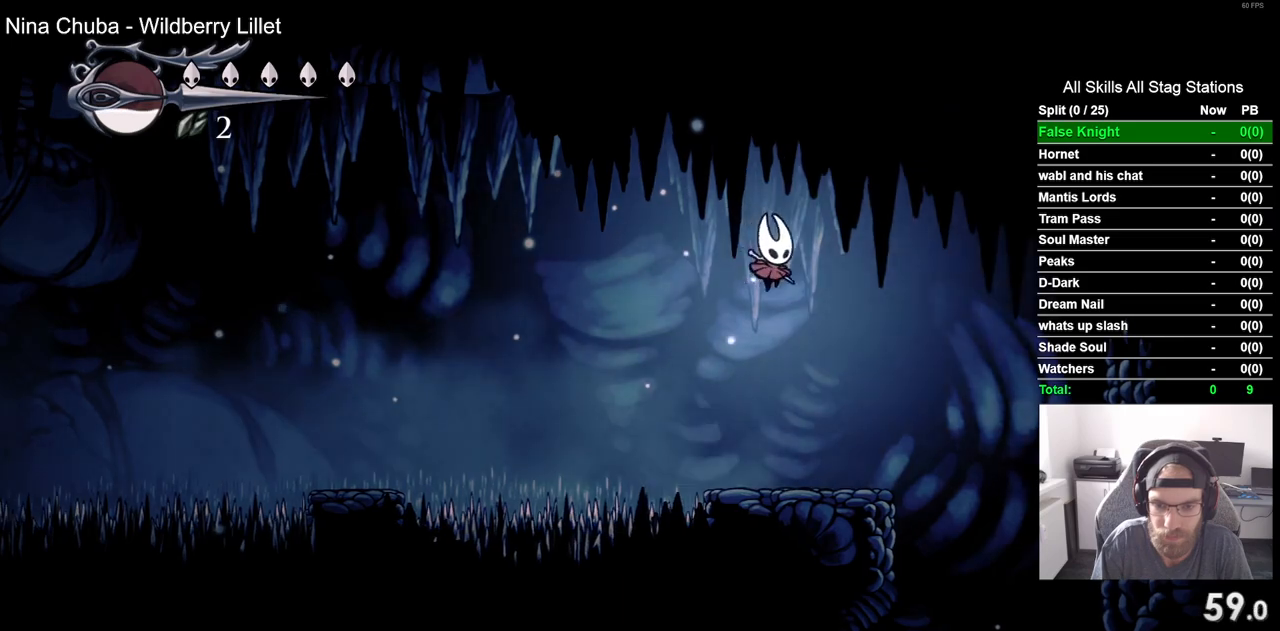
{"buttons": ["DPAD_DOWN"], "left_stick": "center", "right_stick": "center", "events": [[500, "DPAD_DOWN", "down"]]}
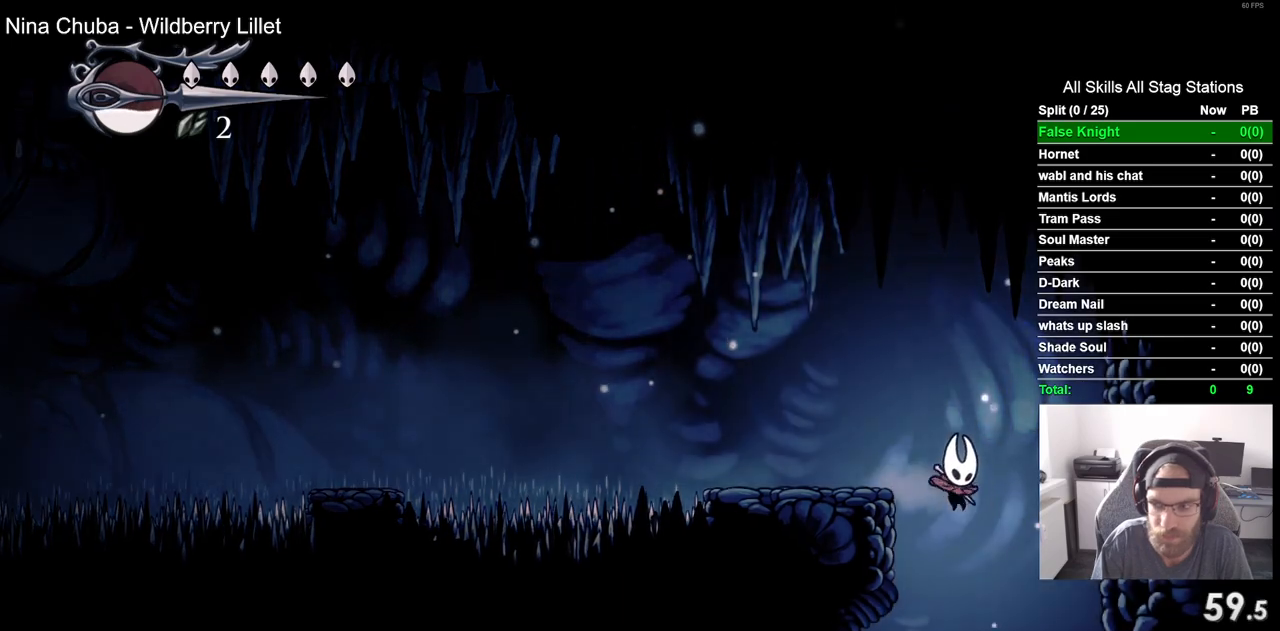
{"buttons": ["DPAD_LEFT"], "left_stick": "center", "right_stick": "center", "events": [[17, "DPAD_DOWN", "up"], [17, "DPAD_LEFT", "down"]]}
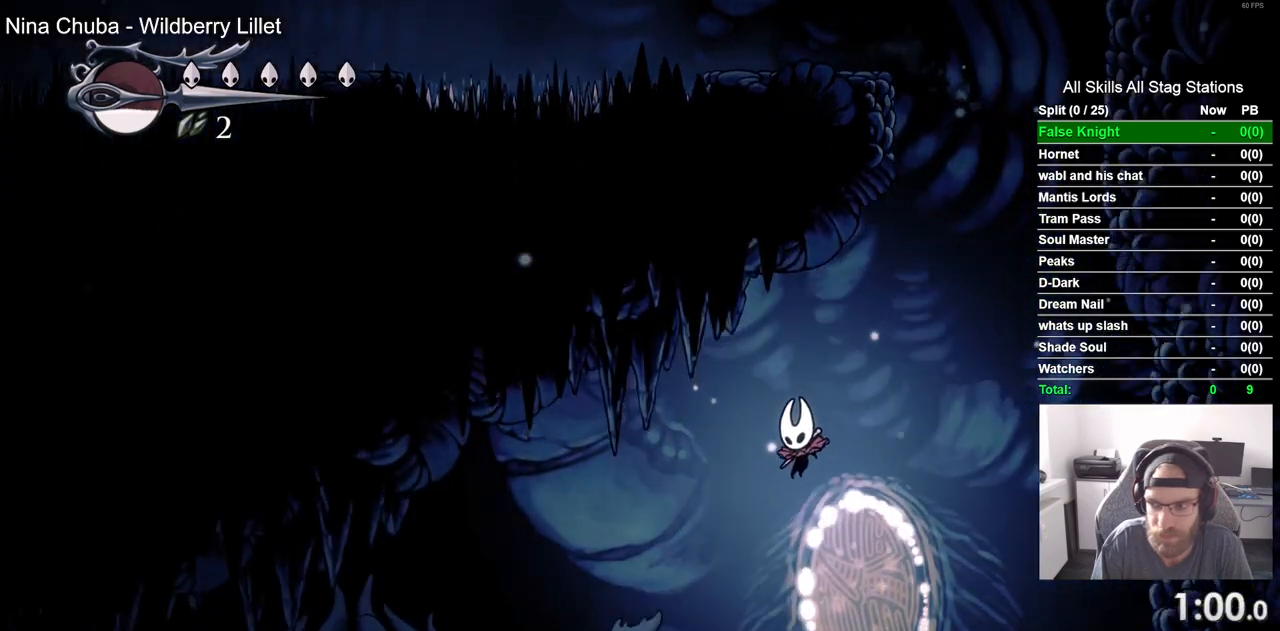
{"buttons": ["DPAD_LEFT"], "left_stick": "center", "right_stick": "center", "events": []}
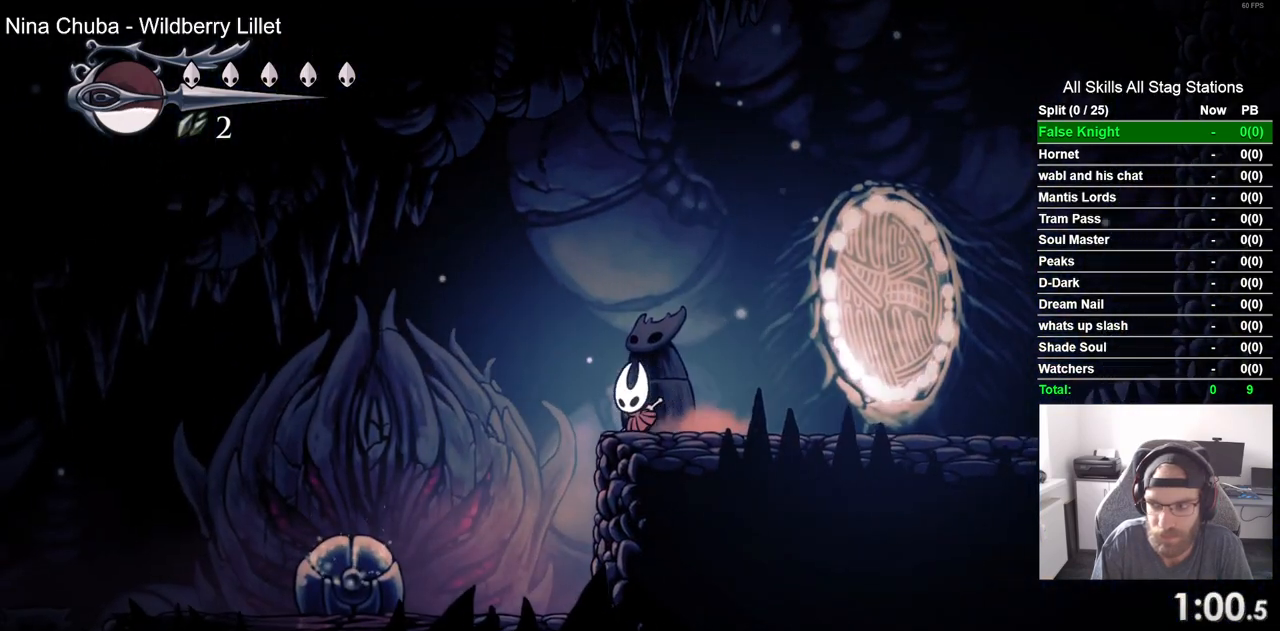
{"buttons": ["SQUARE"], "left_stick": "center", "right_stick": "center", "events": [[467, "SQUARE", "down"], [500, "DPAD_LEFT", "up"]]}
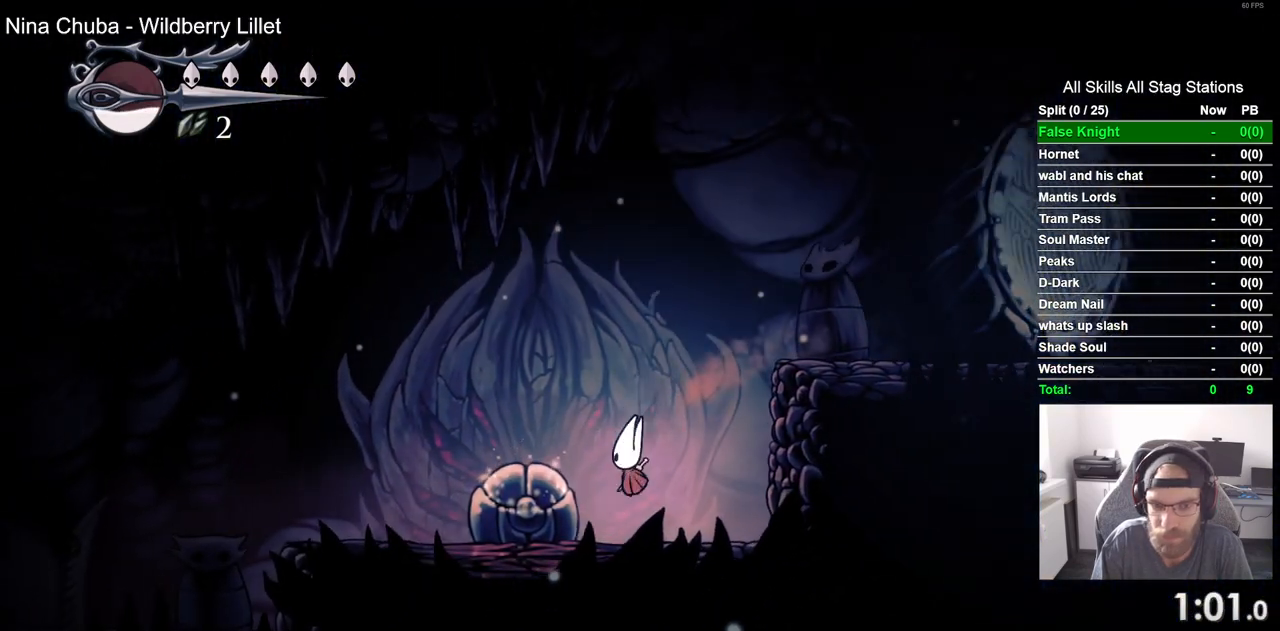
{"buttons": ["CROSS"], "left_stick": "center", "right_stick": "center", "events": [[133, "SQUARE", "up"], [483, "CROSS", "down"]]}
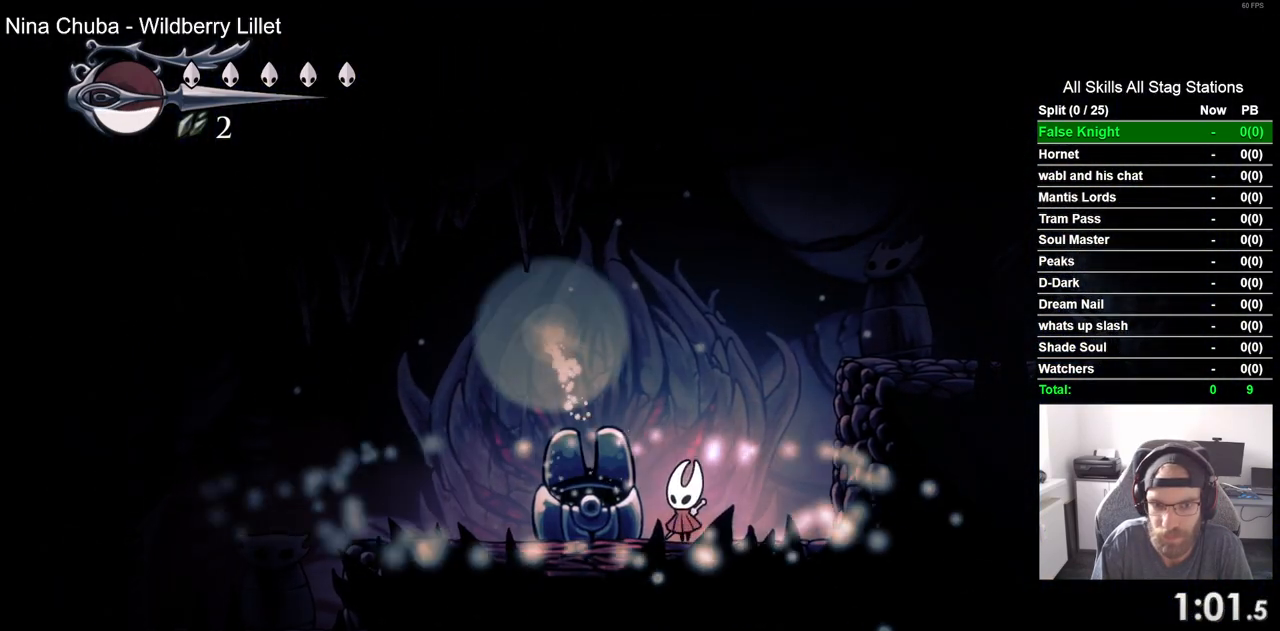
{"buttons": ["DPAD_LEFT"], "left_stick": "center", "right_stick": "center", "events": [[83, "DPAD_LEFT", "down"], [300, "CROSS", "up"]]}
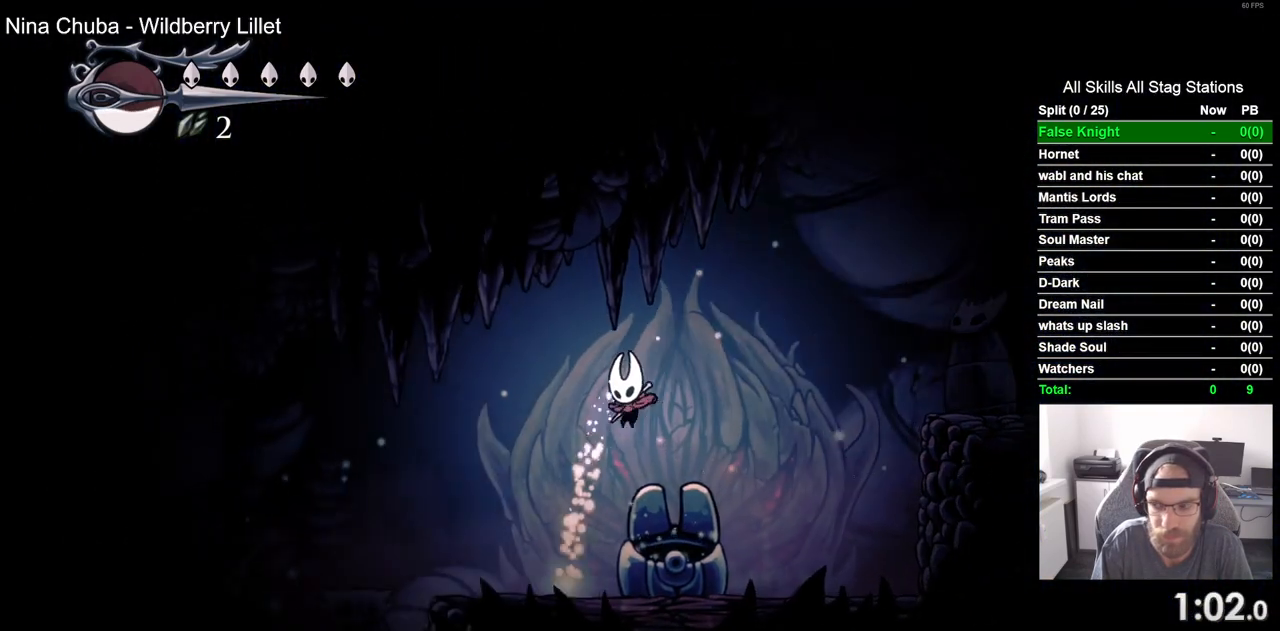
{"buttons": [], "left_stick": "center", "right_stick": "center", "events": [[183, "DPAD_LEFT", "up"], [367, "DPAD_UP", "down"], [500, "DPAD_UP", "up"]]}
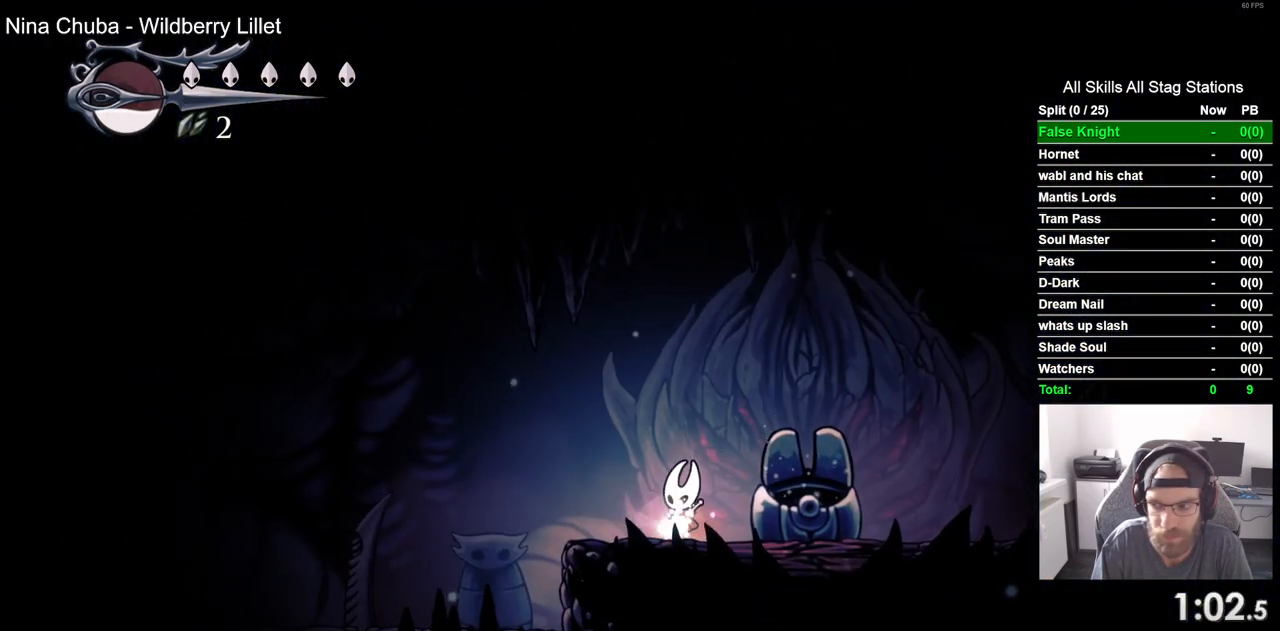
{"buttons": [], "left_stick": "center", "right_stick": "center", "events": [[100, "DPAD_UP", "down"], [217, "DPAD_UP", "up"], [317, "DPAD_UP", "down"], [417, "DPAD_UP", "up"]]}
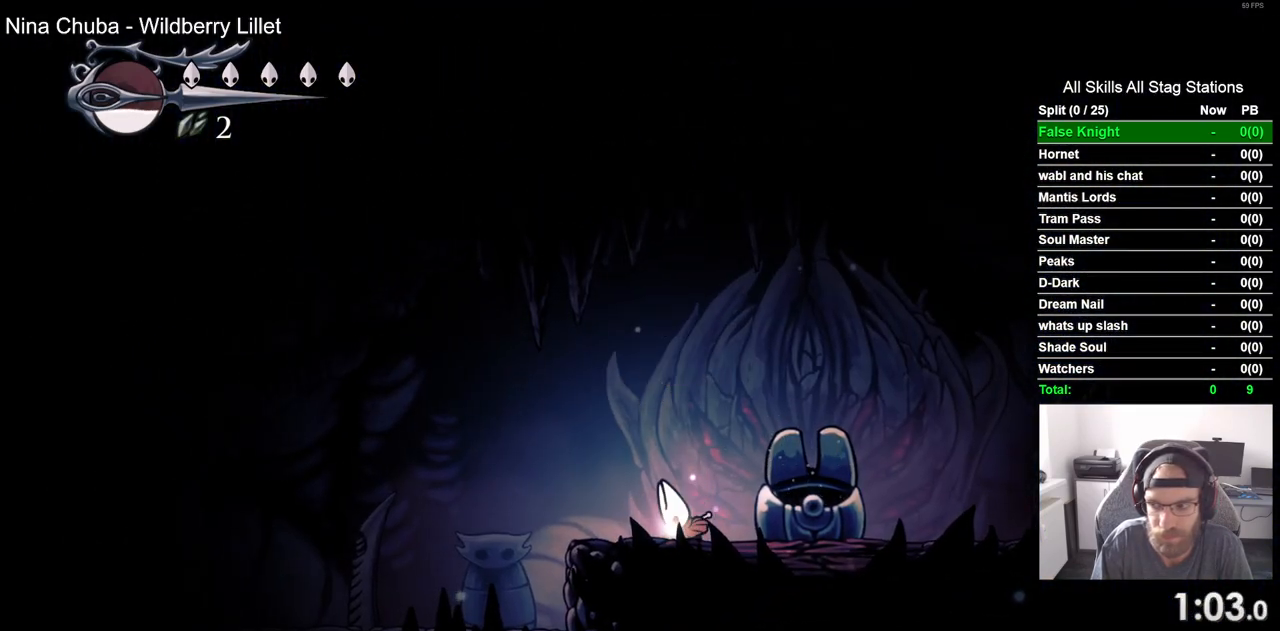
{"buttons": ["DPAD_LEFT"], "left_stick": "center", "right_stick": "center", "events": [[17, "DPAD_UP", "down"], [100, "DPAD_UP", "up"], [283, "DPAD_LEFT", "down"]]}
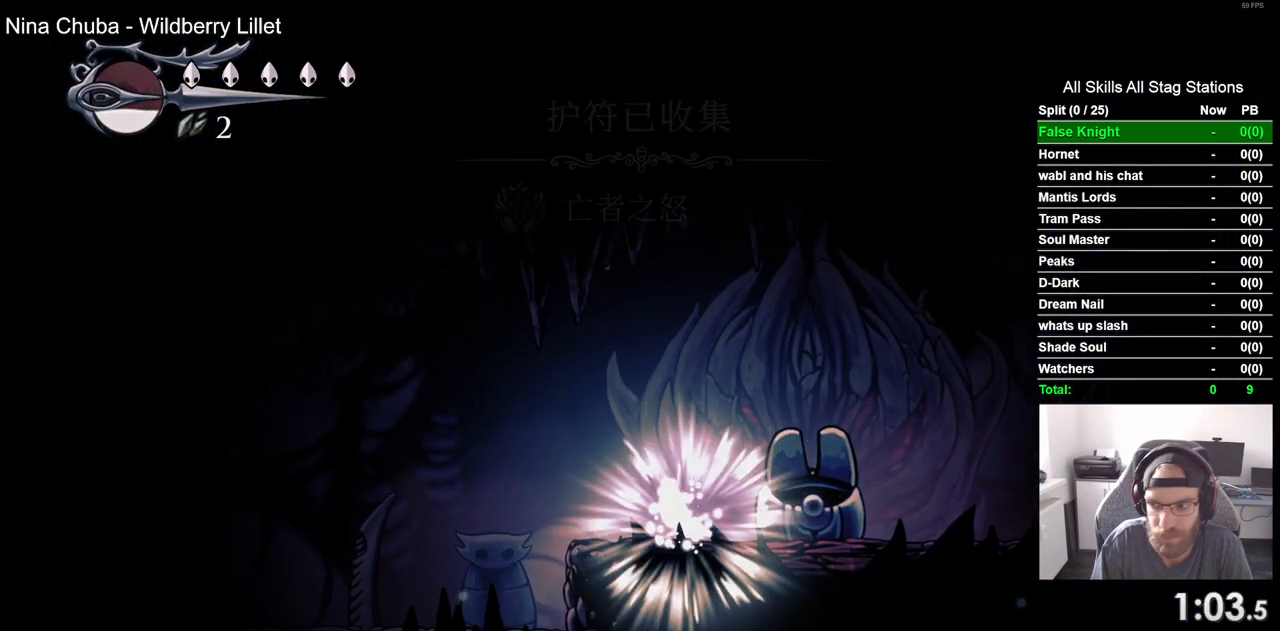
{"buttons": ["CROSS", "DPAD_LEFT"], "left_stick": "center", "right_stick": "center", "events": [[400, "CROSS", "down"]]}
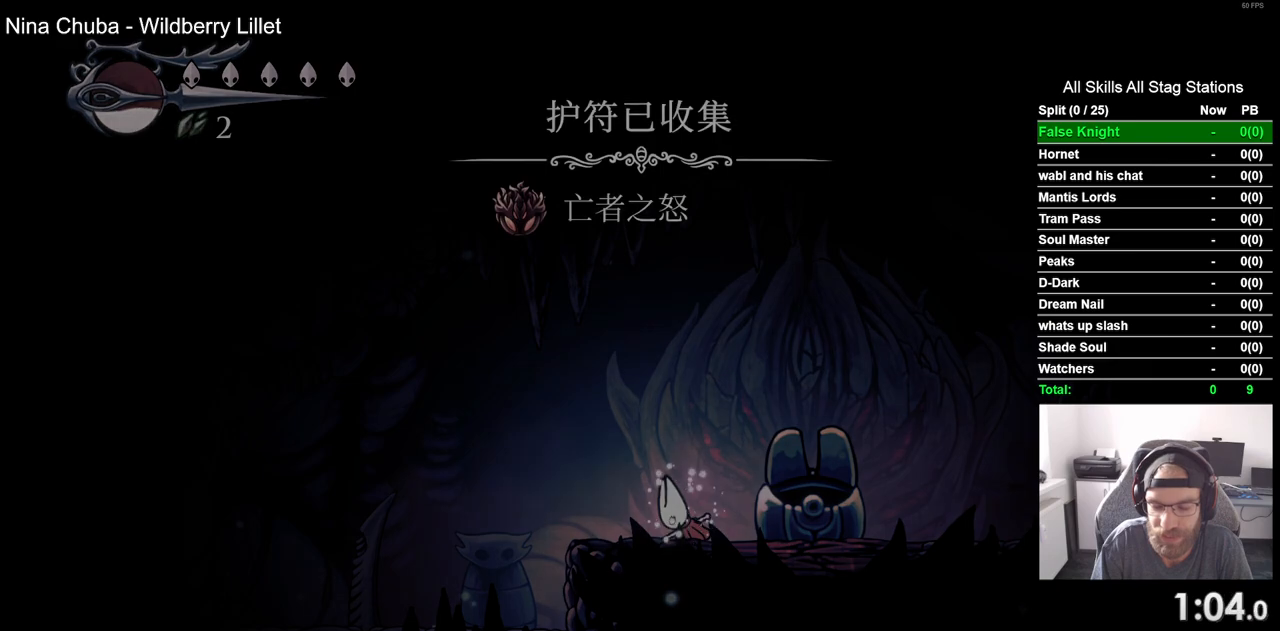
{"buttons": ["CROSS", "DPAD_LEFT"], "left_stick": "center", "right_stick": "center", "events": [[83, "CROSS", "up"], [217, "CROSS", "down"], [350, "CROSS", "up"], [450, "CROSS", "down"]]}
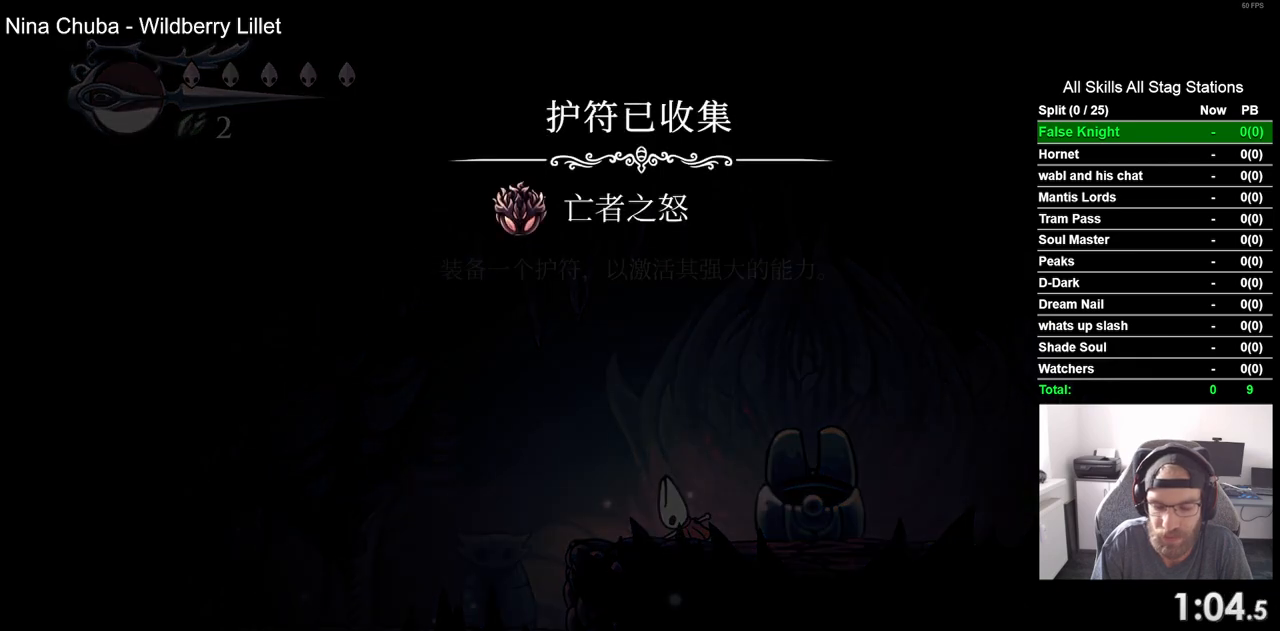
{"buttons": ["DPAD_LEFT"], "left_stick": "center", "right_stick": "center", "events": [[83, "CROSS", "up"], [183, "CROSS", "down"], [283, "CROSS", "up"], [383, "CROSS", "down"], [500, "CROSS", "up"]]}
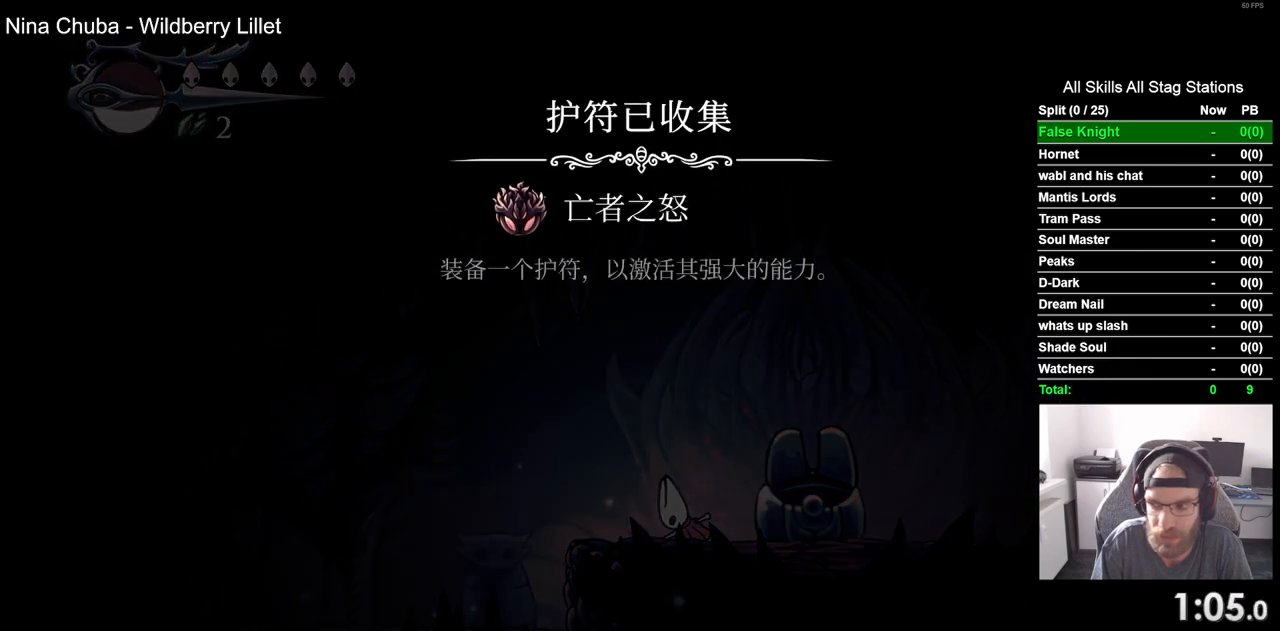
{"buttons": ["DPAD_LEFT"], "left_stick": "center", "right_stick": "center", "events": [[83, "CROSS", "down"], [217, "CROSS", "up"], [317, "CROSS", "down"], [417, "CROSS", "up"]]}
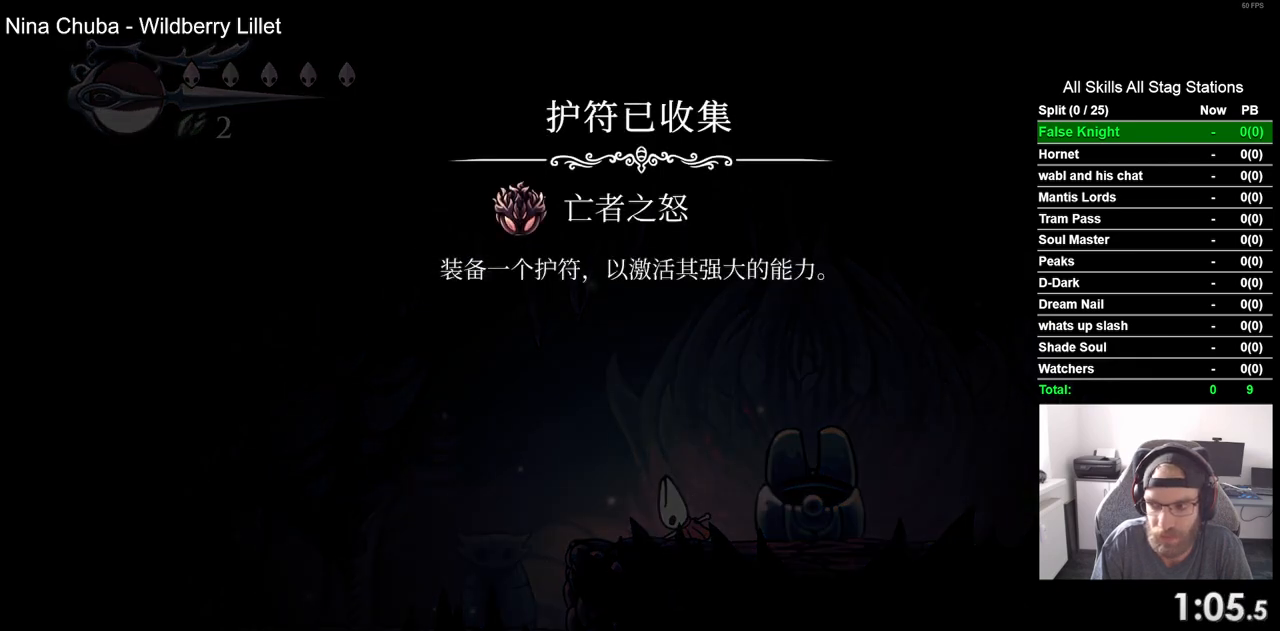
{"buttons": ["CROSS", "DPAD_LEFT"], "left_stick": "center", "right_stick": "center", "events": [[17, "CROSS", "down"], [133, "CROSS", "up"], [217, "CROSS", "down"], [317, "CROSS", "up"], [433, "CROSS", "down"]]}
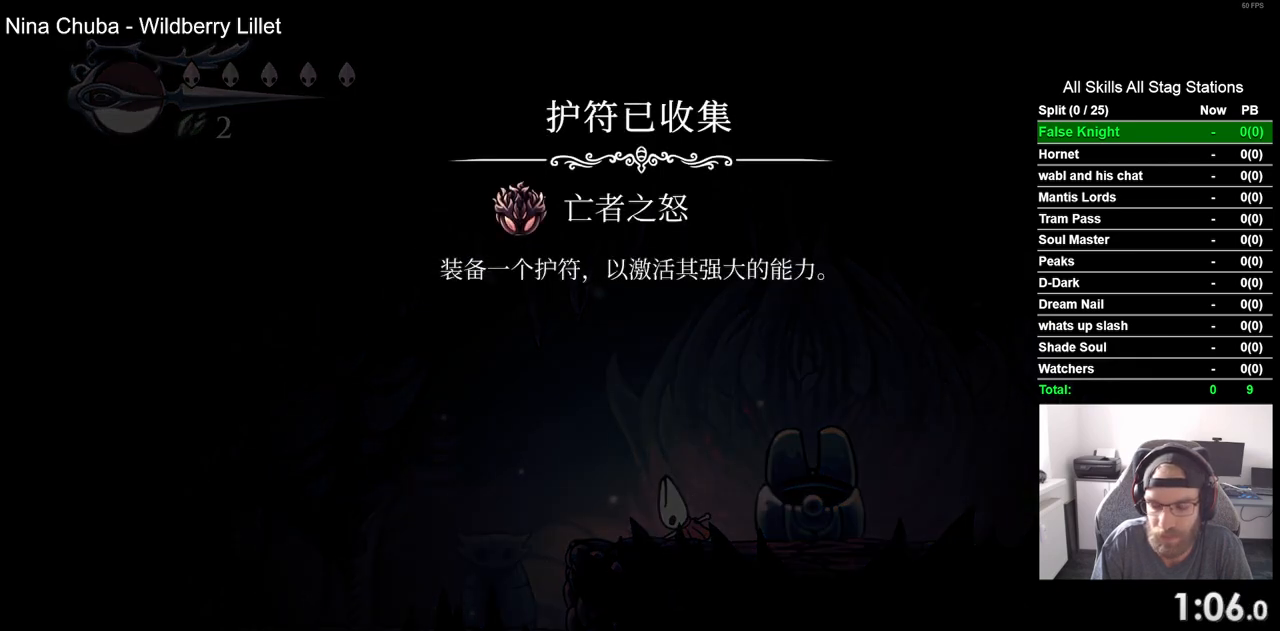
{"buttons": ["DPAD_LEFT"], "left_stick": "center", "right_stick": "center", "events": [[33, "CROSS", "up"], [133, "CROSS", "down"], [233, "CROSS", "up"], [333, "CROSS", "down"], [433, "CROSS", "up"]]}
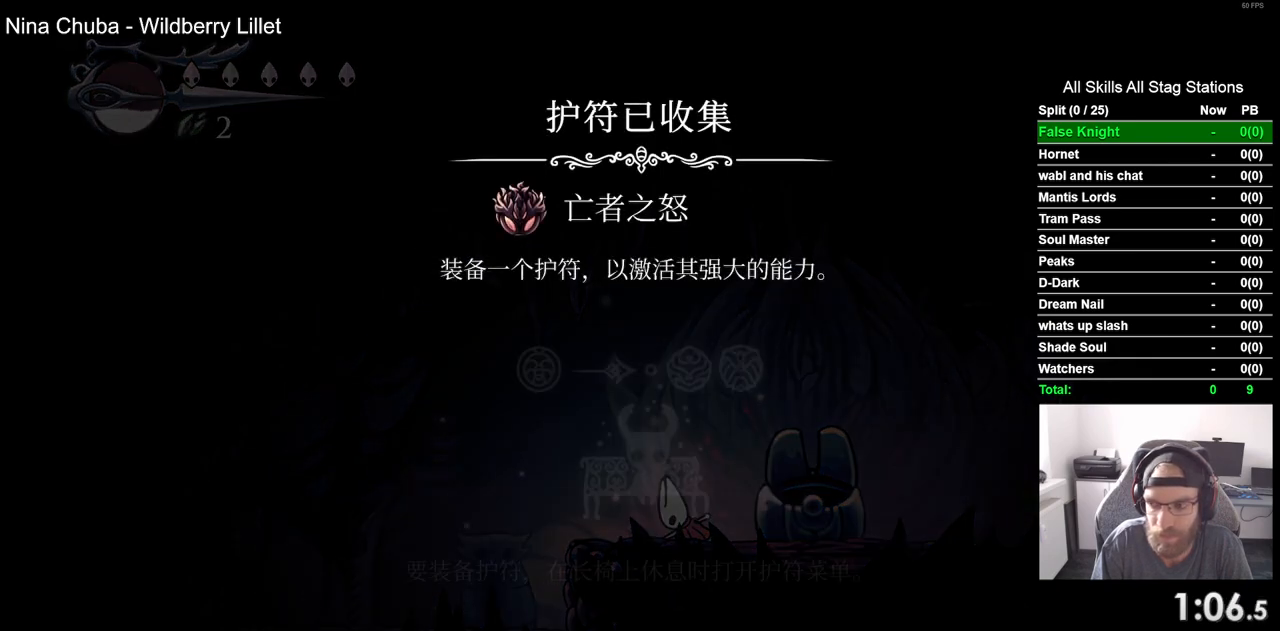
{"buttons": ["CROSS", "DPAD_LEFT"], "left_stick": "center", "right_stick": "center", "events": [[33, "CROSS", "down"], [133, "CROSS", "up"], [233, "CROSS", "down"], [333, "CROSS", "up"], [433, "CROSS", "down"]]}
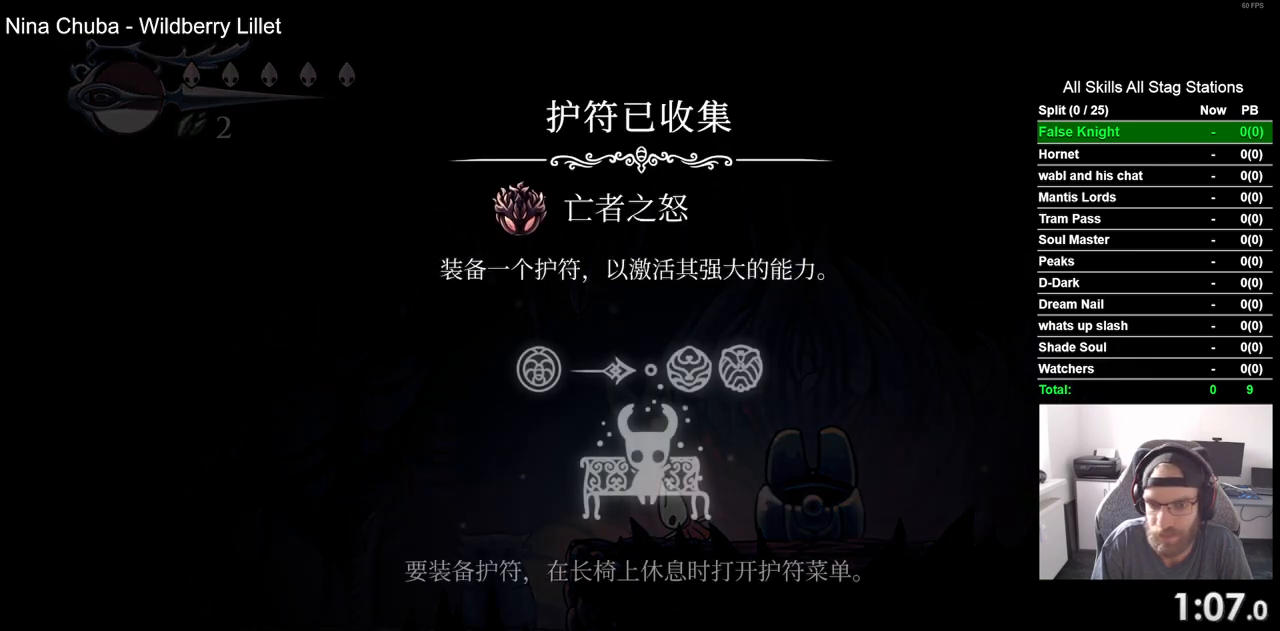
{"buttons": ["DPAD_LEFT"], "left_stick": "center", "right_stick": "center", "events": [[17, "CROSS", "up"], [117, "CROSS", "down"], [217, "CROSS", "up"], [317, "CROSS", "down"], [433, "CROSS", "up"]]}
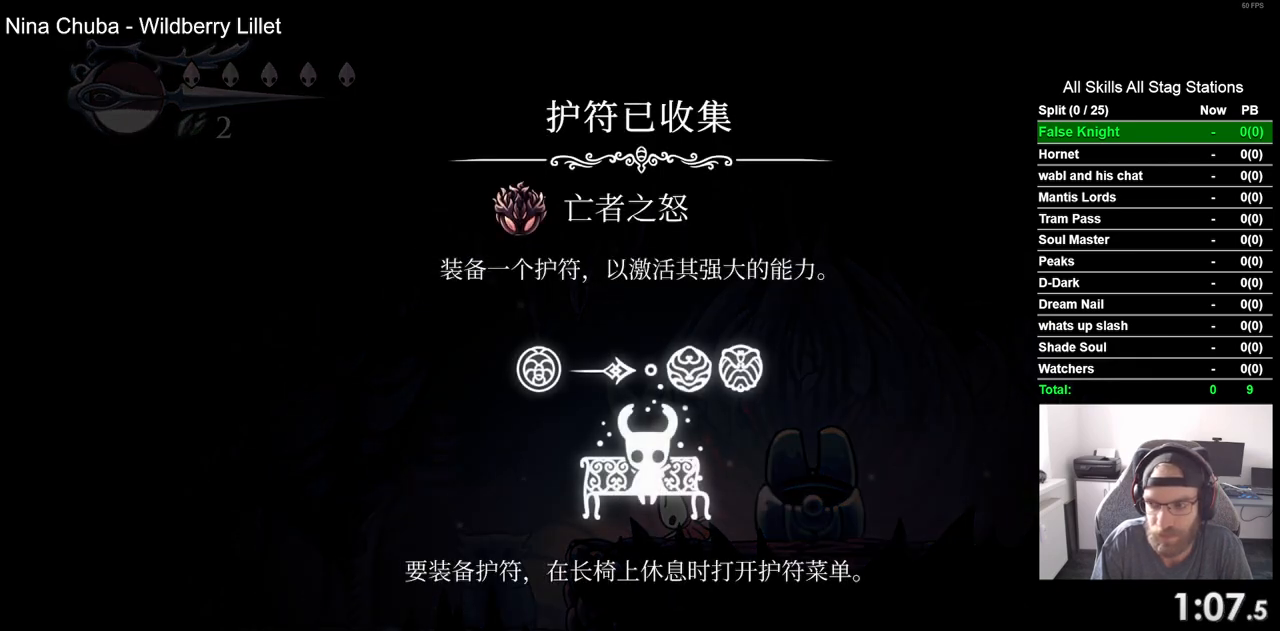
{"buttons": ["CROSS", "DPAD_LEFT"], "left_stick": "center", "right_stick": "center", "events": [[33, "CROSS", "down"], [117, "CROSS", "up"], [217, "CROSS", "down"], [317, "CROSS", "up"], [417, "CROSS", "down"]]}
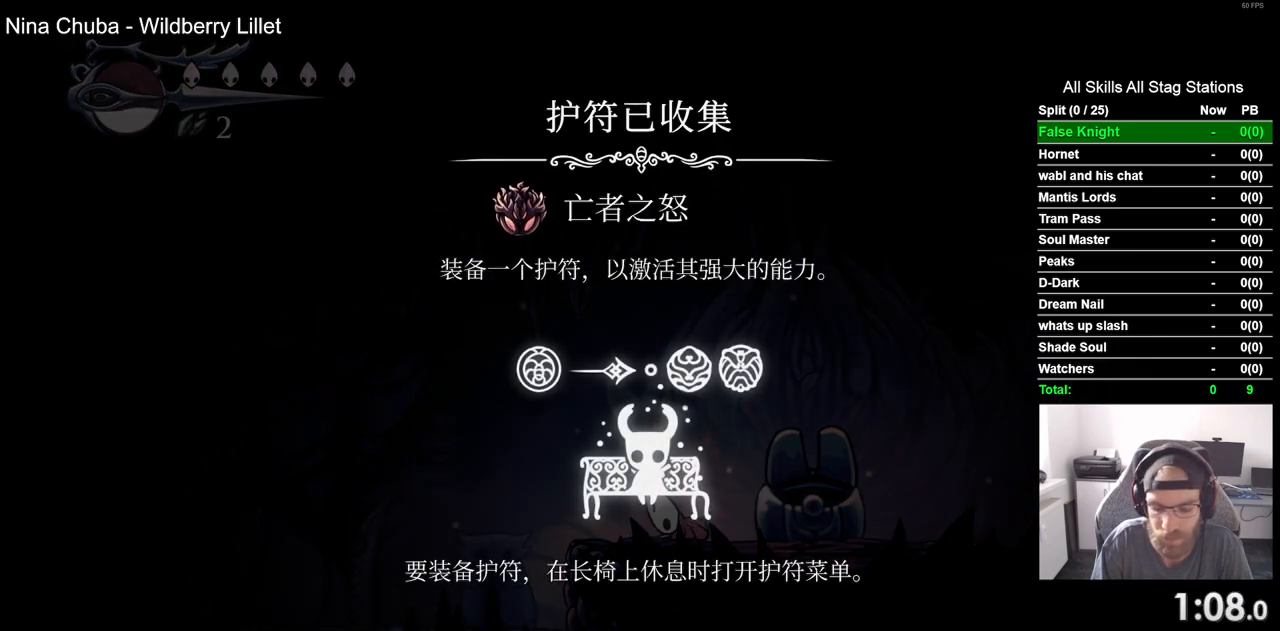
{"buttons": ["DPAD_LEFT"], "left_stick": "center", "right_stick": "center", "events": [[33, "CROSS", "up"], [117, "CROSS", "down"], [250, "CROSS", "up"], [350, "CROSS", "down"], [450, "CROSS", "up"]]}
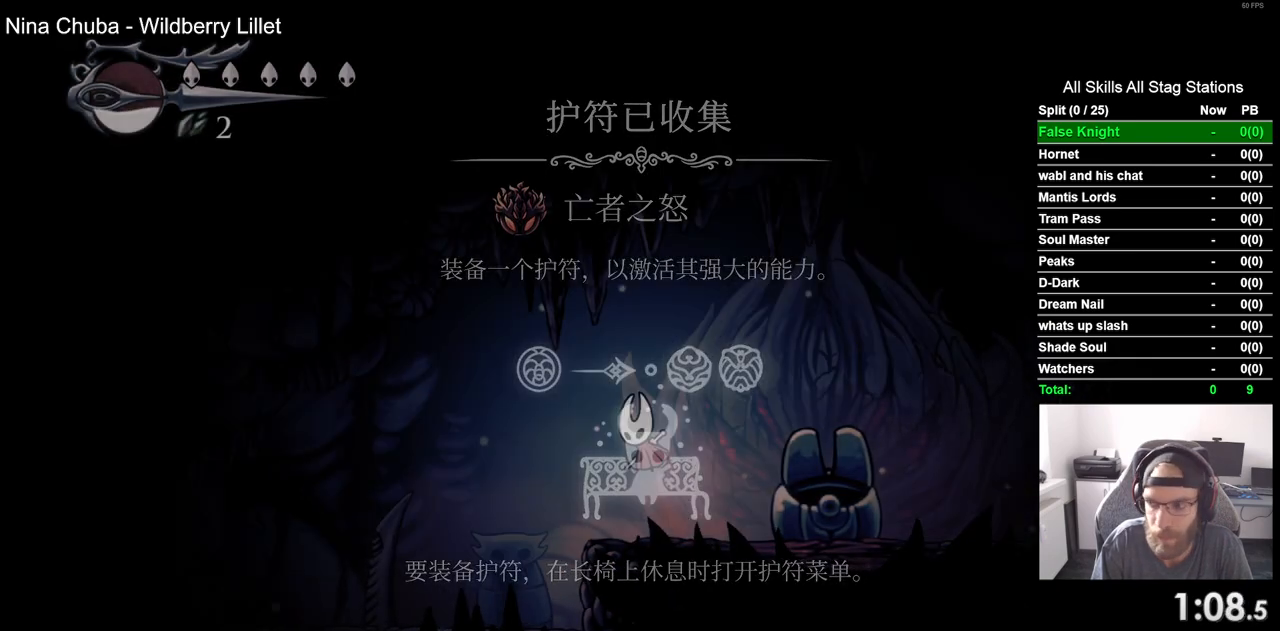
{"buttons": ["DPAD_LEFT"], "left_stick": "center", "right_stick": "center", "events": [[67, "CROSS", "down"], [167, "CROSS", "up"]]}
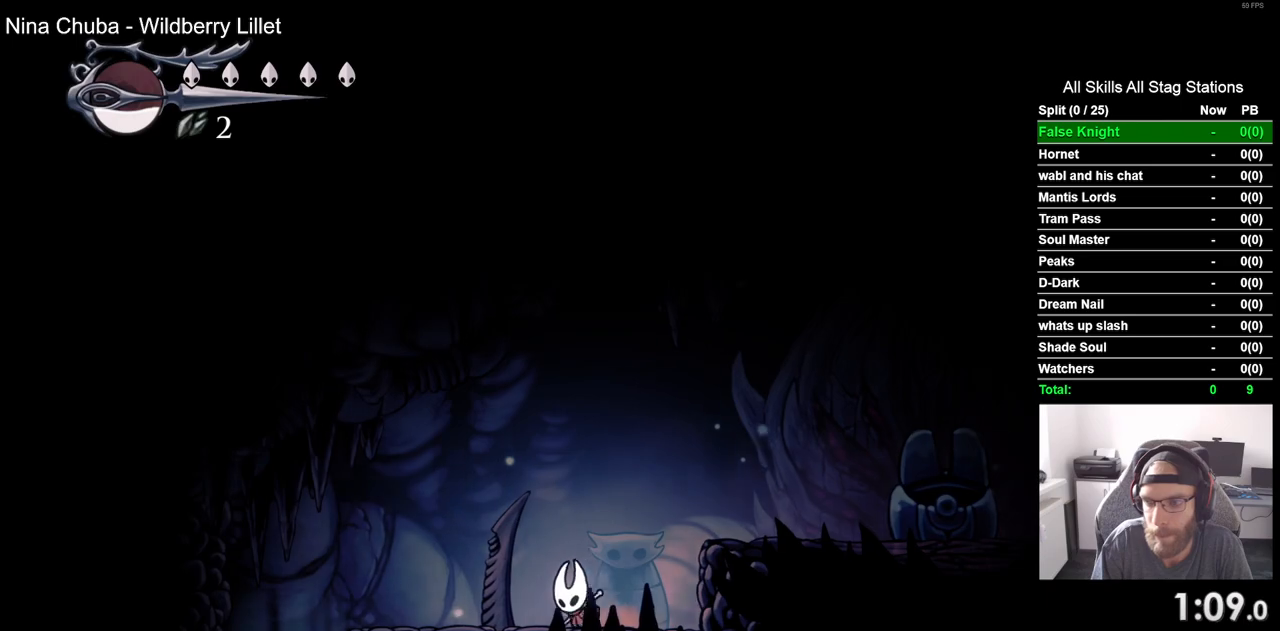
{"buttons": ["DPAD_LEFT"], "left_stick": "center", "right_stick": "center", "events": [[217, "SQUARE", "down"], [383, "SQUARE", "up"]]}
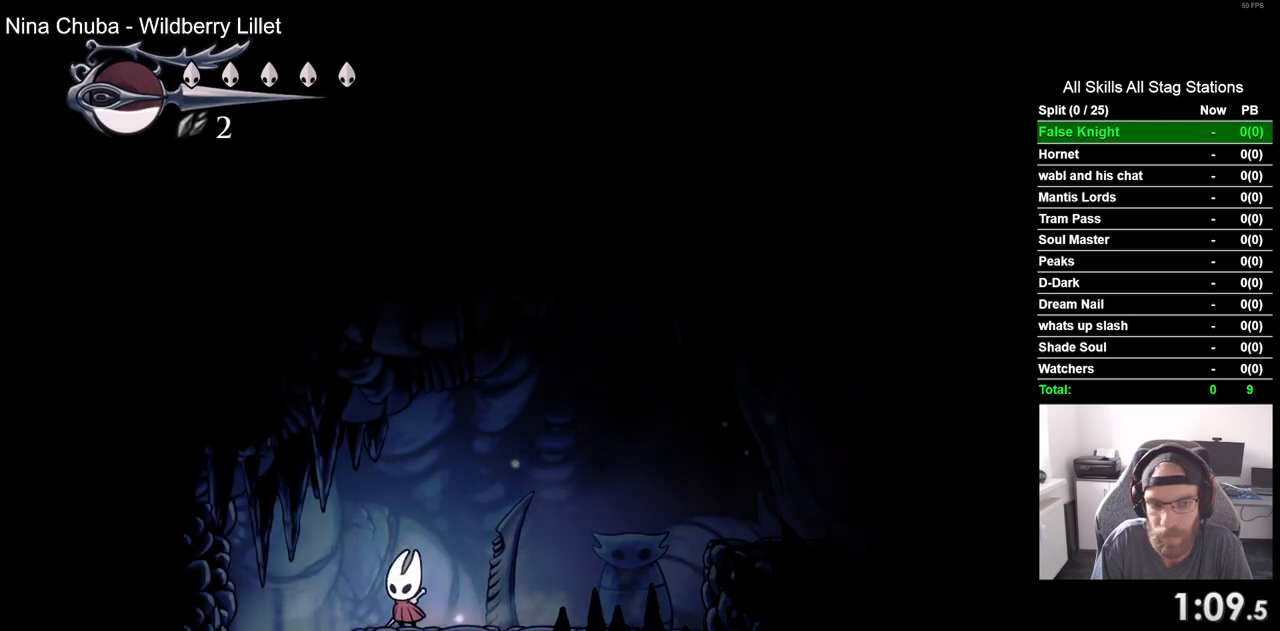
{"buttons": [], "left_stick": "center", "right_stick": "center", "events": [[217, "DPAD_LEFT", "up"]]}
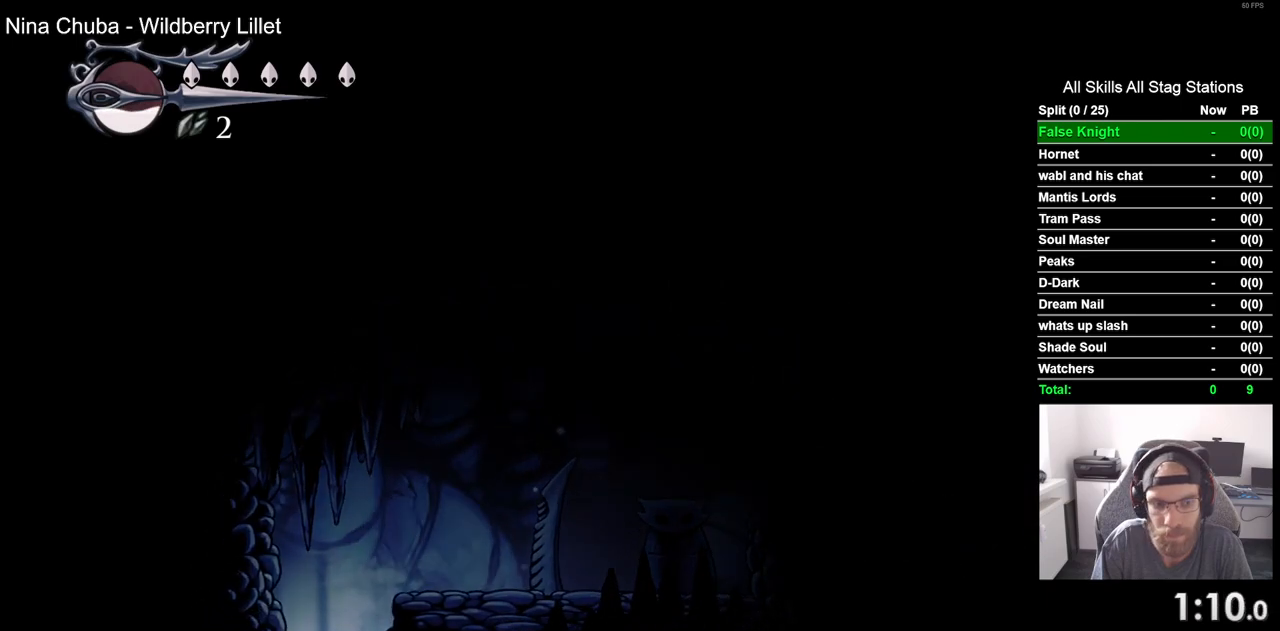
{"buttons": ["DPAD_LEFT"], "left_stick": "center", "right_stick": "center", "events": [[117, "DPAD_LEFT", "down"]]}
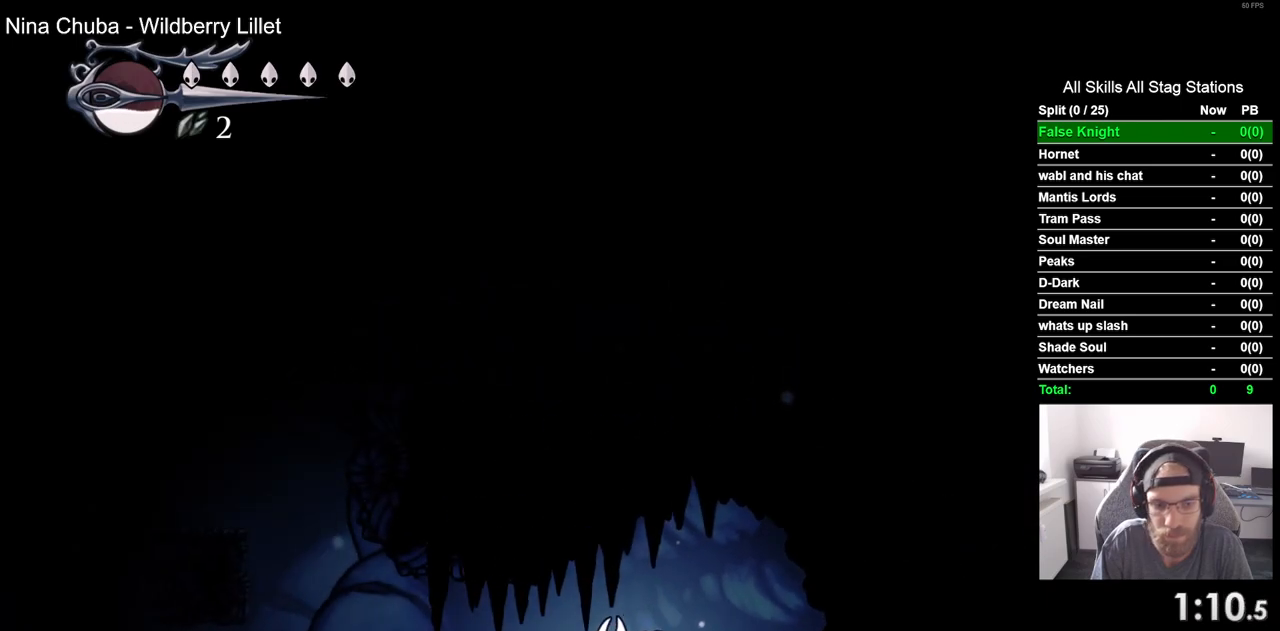
{"buttons": ["CROSS", "DPAD_LEFT"], "left_stick": "center", "right_stick": "center", "events": [[483, "CROSS", "down"]]}
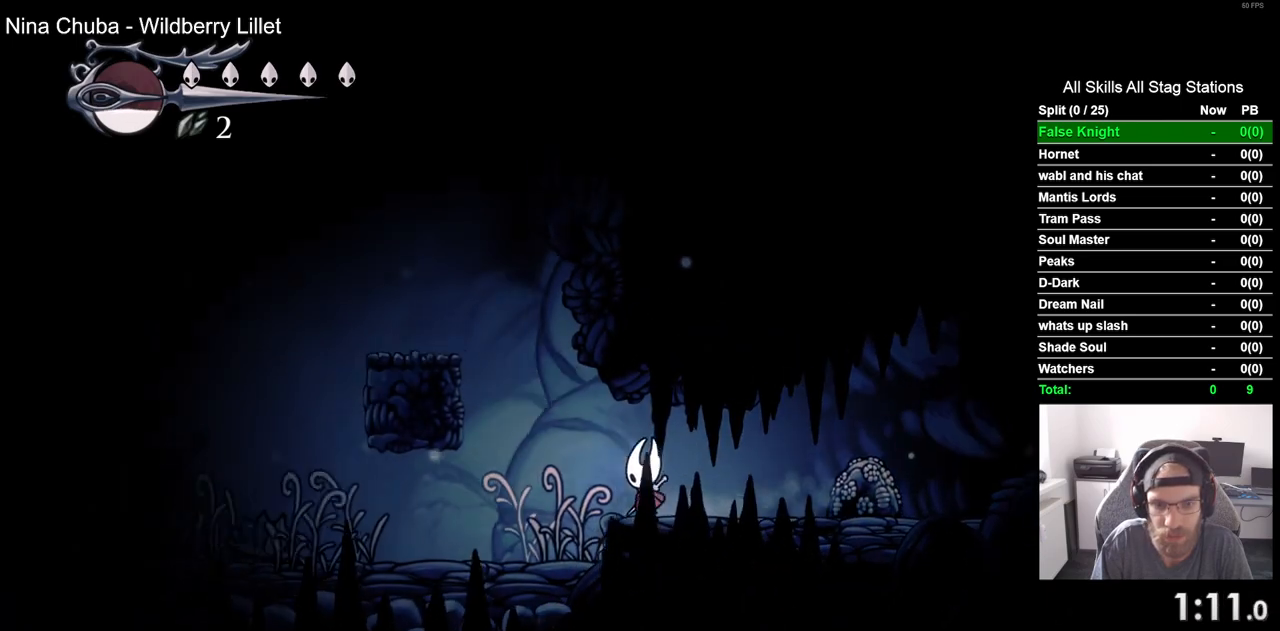
{"buttons": ["CROSS", "DPAD_LEFT"], "left_stick": "center", "right_stick": "center", "events": [[317, "CROSS", "up"], [467, "CROSS", "down"]]}
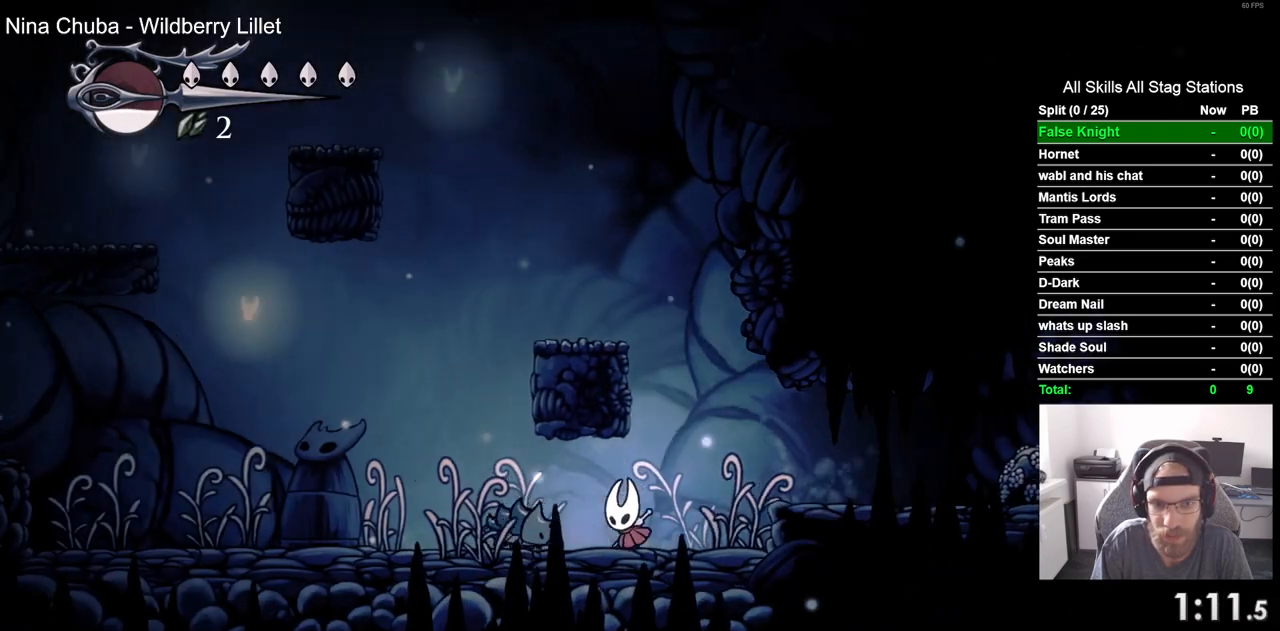
{"buttons": [], "left_stick": "center", "right_stick": "center", "events": [[17, "DPAD_LEFT", "up"], [433, "CROSS", "up"]]}